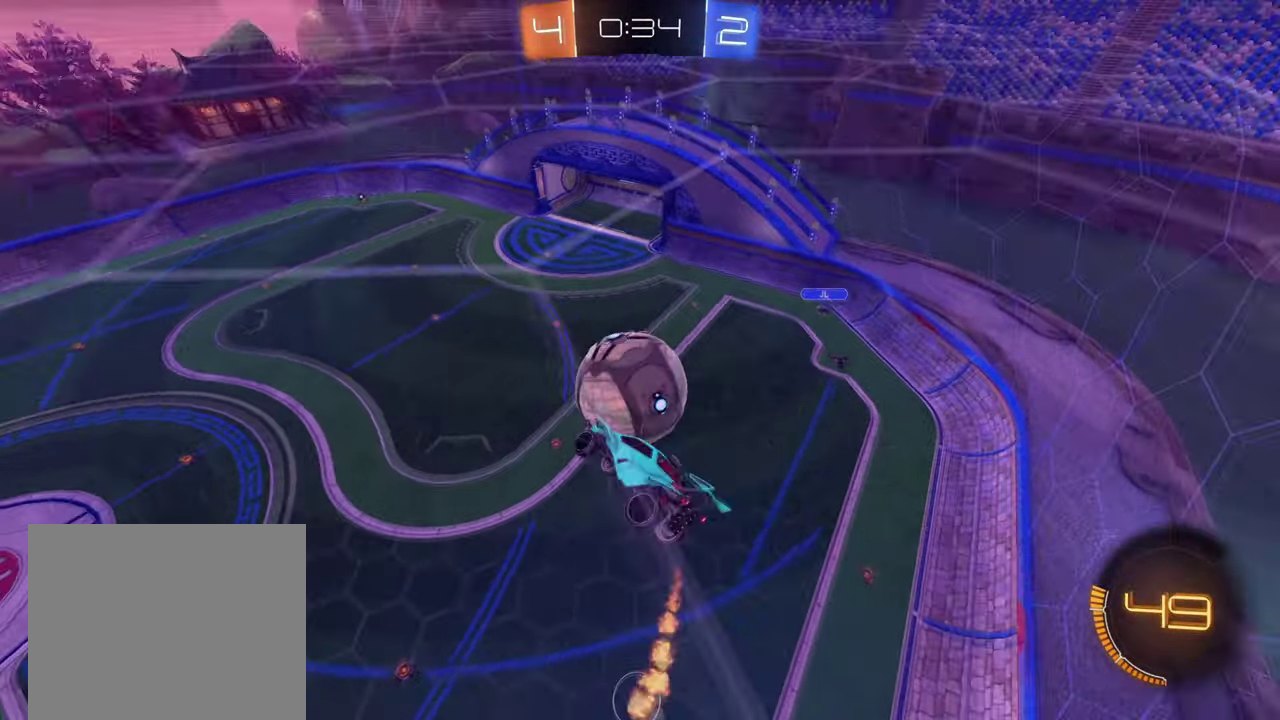
Gameplay with a controller (PlayStation layout); each line is a JSON object with the inputs held at the frame after it. "events" lists button and stick changes between this image and that frame as [ms after this image, input, new state], when the widget could be followed in between.
{"buttons": ["R1"], "left_stick": "down", "right_stick": "center", "events": [[66, "L1", "up"], [116, "R1", "down"], [200, "R1", "up"], [484, "R1", "down"]]}
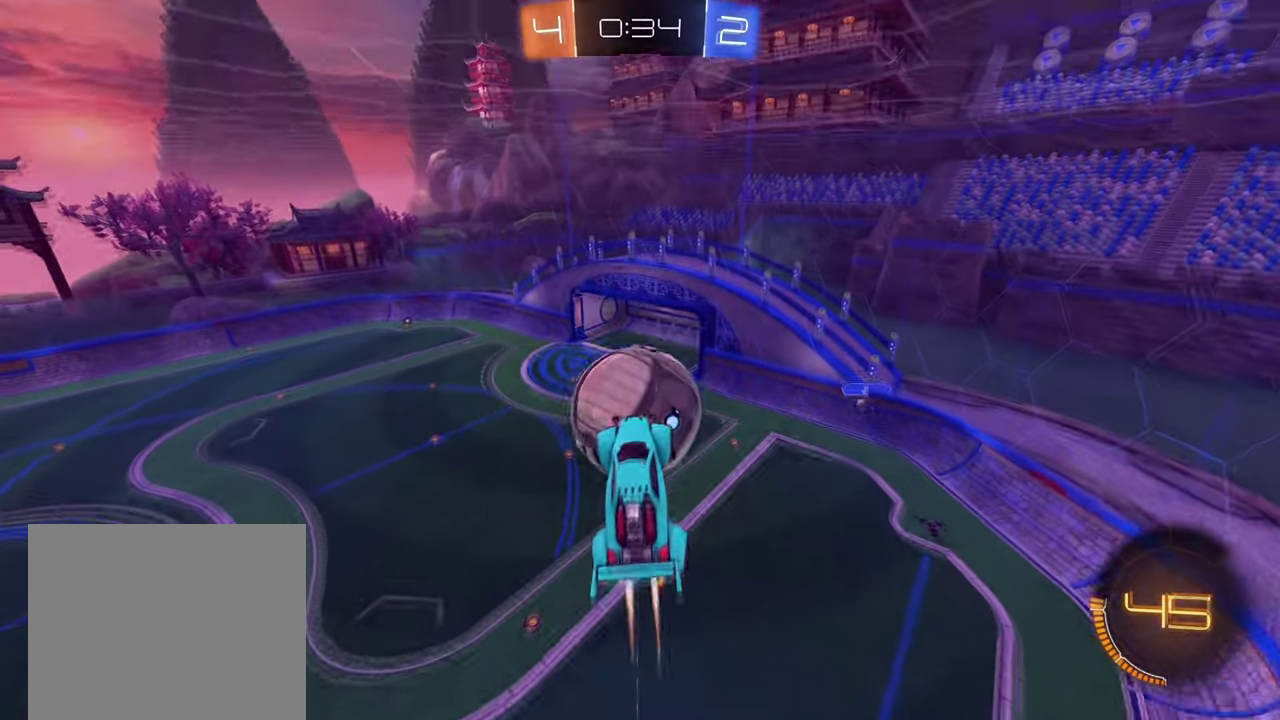
{"buttons": [], "left_stick": "down", "right_stick": "center", "events": [[100, "R1", "up"]]}
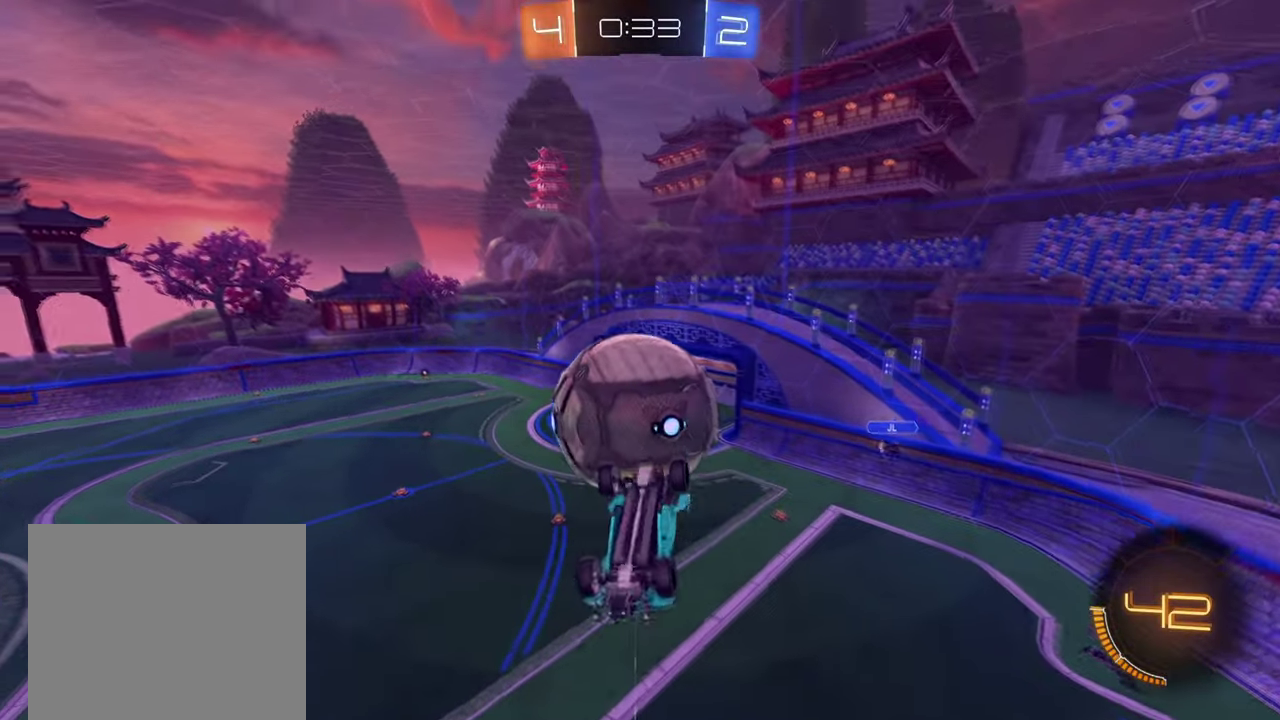
{"buttons": ["L1"], "left_stick": "up-left", "right_stick": "center", "events": [[133, "CROSS", "down"], [233, "left_stick", "center"], [283, "CROSS", "up"], [417, "left_stick", "up-left"], [500, "L1", "down"]]}
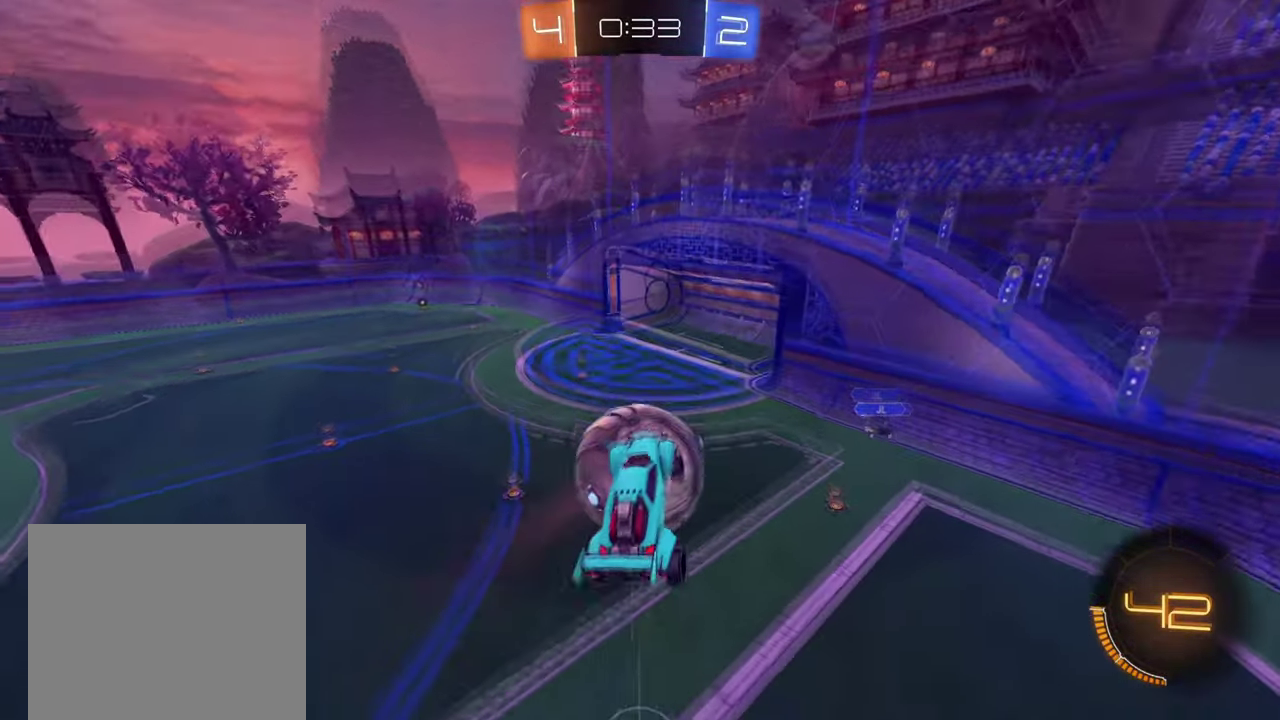
{"buttons": ["R1"], "left_stick": "down", "right_stick": "center", "events": [[117, "L1", "up"], [167, "left_stick", "left"], [384, "left_stick", "down-left"], [484, "R1", "down"], [501, "left_stick", "down"]]}
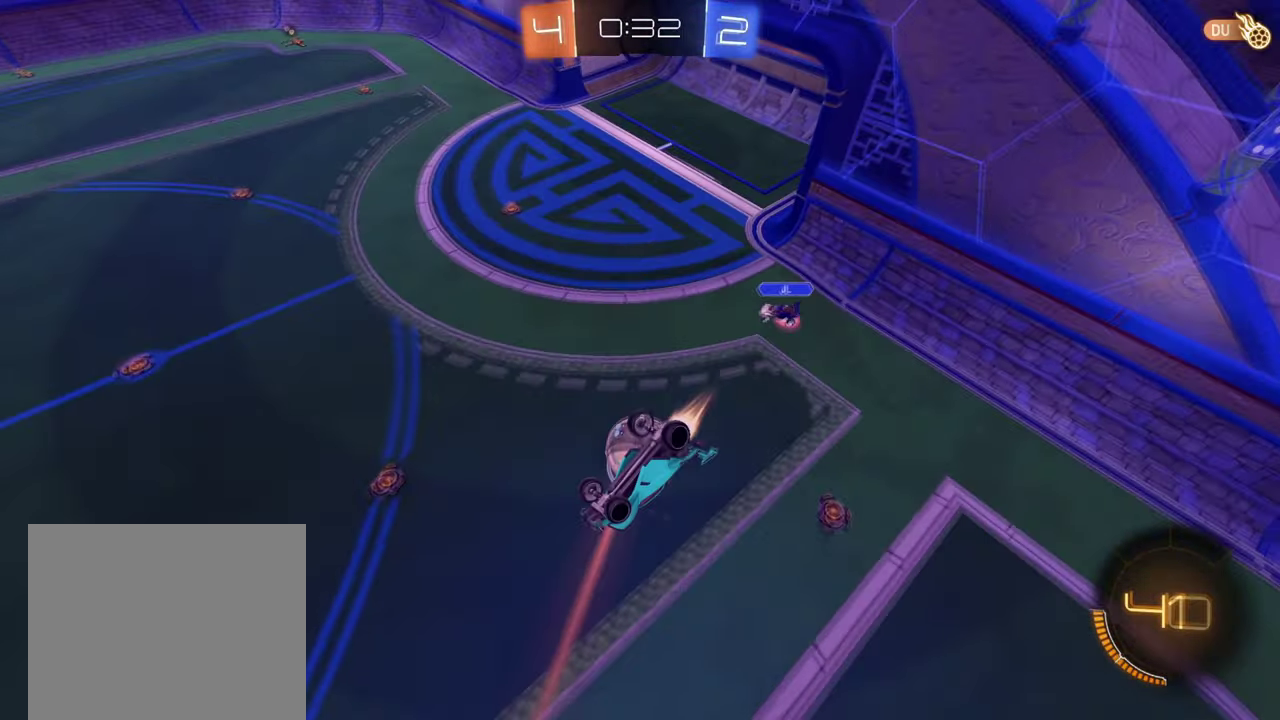
{"buttons": ["R1"], "left_stick": "center", "right_stick": "center", "events": [[33, "L1", "down"], [133, "left_stick", "down-right"], [300, "left_stick", "center"], [333, "L1", "up"], [384, "left_stick", "down"], [484, "left_stick", "center"]]}
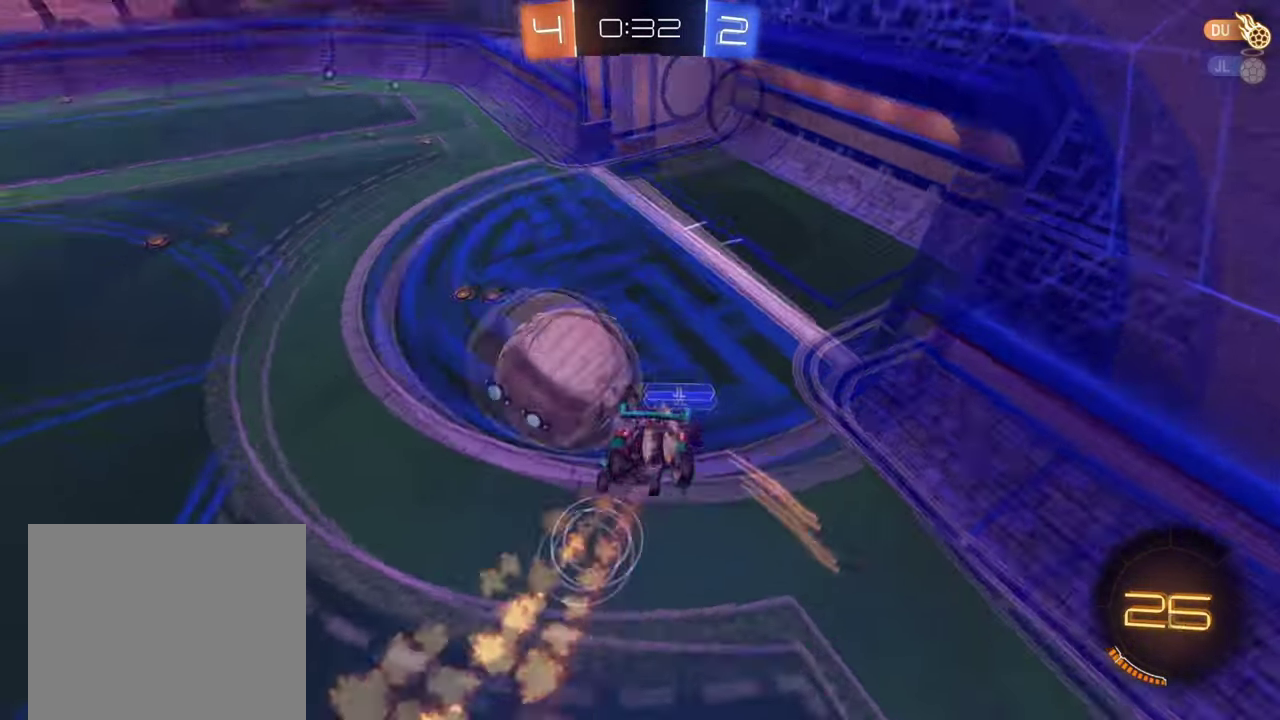
{"buttons": [], "left_stick": "up-left", "right_stick": "center", "events": [[17, "R1", "up"], [34, "left_stick", "up"], [84, "left_stick", "center"], [134, "left_stick", "down-left"], [217, "left_stick", "center"], [317, "left_stick", "down-right"], [501, "left_stick", "up-left"]]}
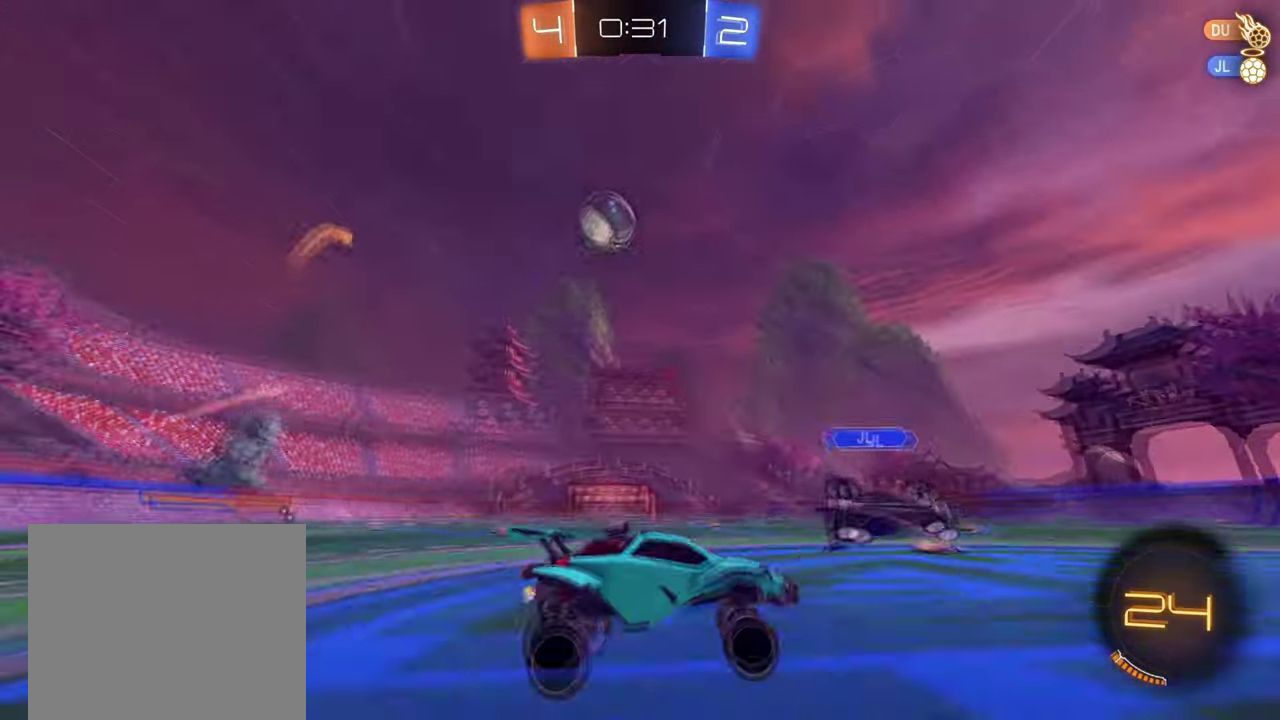
{"buttons": ["R2"], "left_stick": "left", "right_stick": "center", "events": [[83, "R2", "down"], [133, "L1", "down"], [217, "left_stick", "left"], [233, "L1", "up"]]}
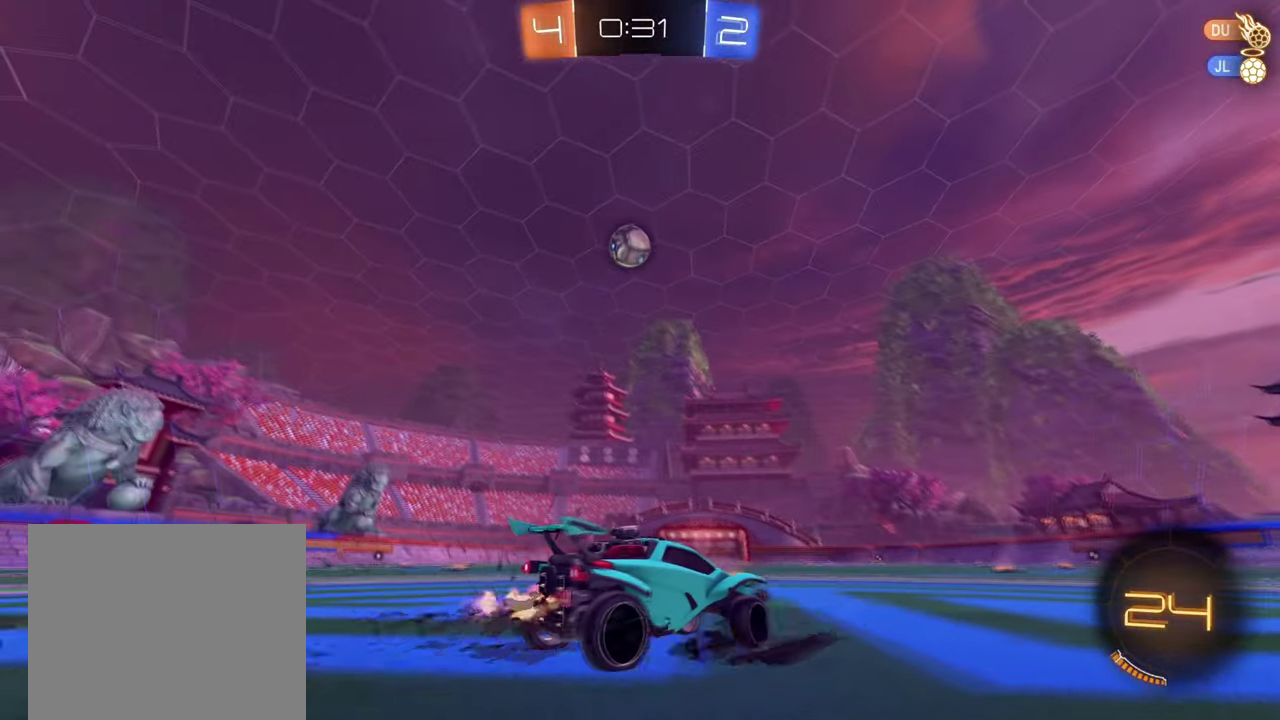
{"buttons": ["R2"], "left_stick": "center", "right_stick": "center"}
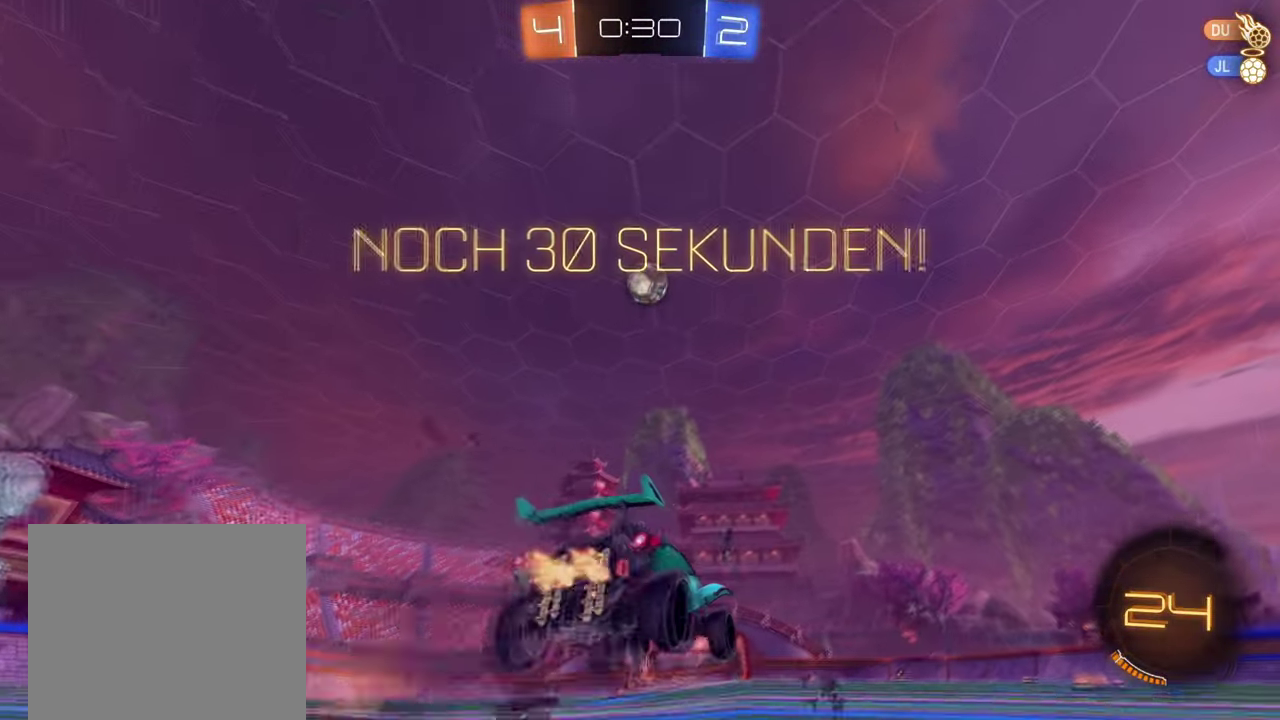
{"buttons": ["L1", "R1", "R2"], "left_stick": "up-left", "right_stick": "center", "events": [[33, "CROSS", "down"], [83, "left_stick", "down-right"], [200, "L1", "down"], [233, "CROSS", "up"], [283, "R1", "down"], [400, "left_stick", "down-left"], [467, "left_stick", "up-left"]]}
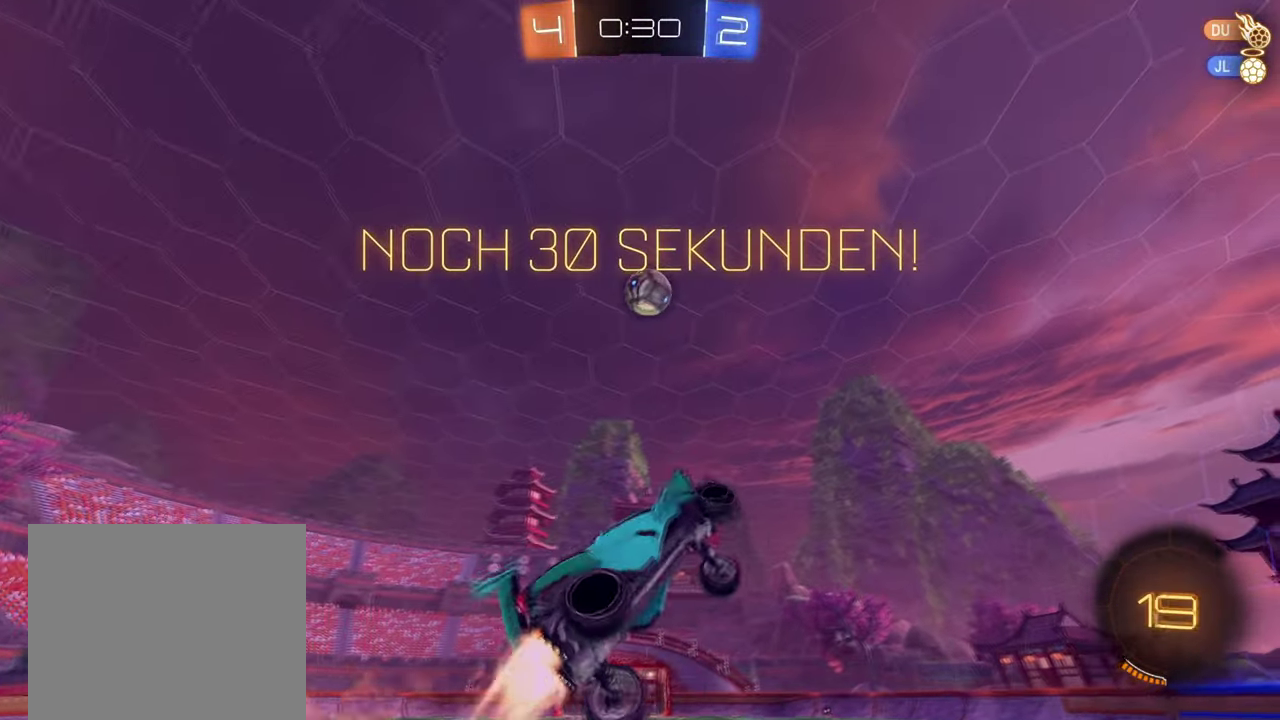
{"buttons": ["L1", "R2"], "left_stick": "up-left", "right_stick": "center", "events": [[116, "left_stick", "down-left"], [217, "R1", "up"], [267, "left_stick", "up-left"], [283, "R1", "down"], [417, "R1", "up"]]}
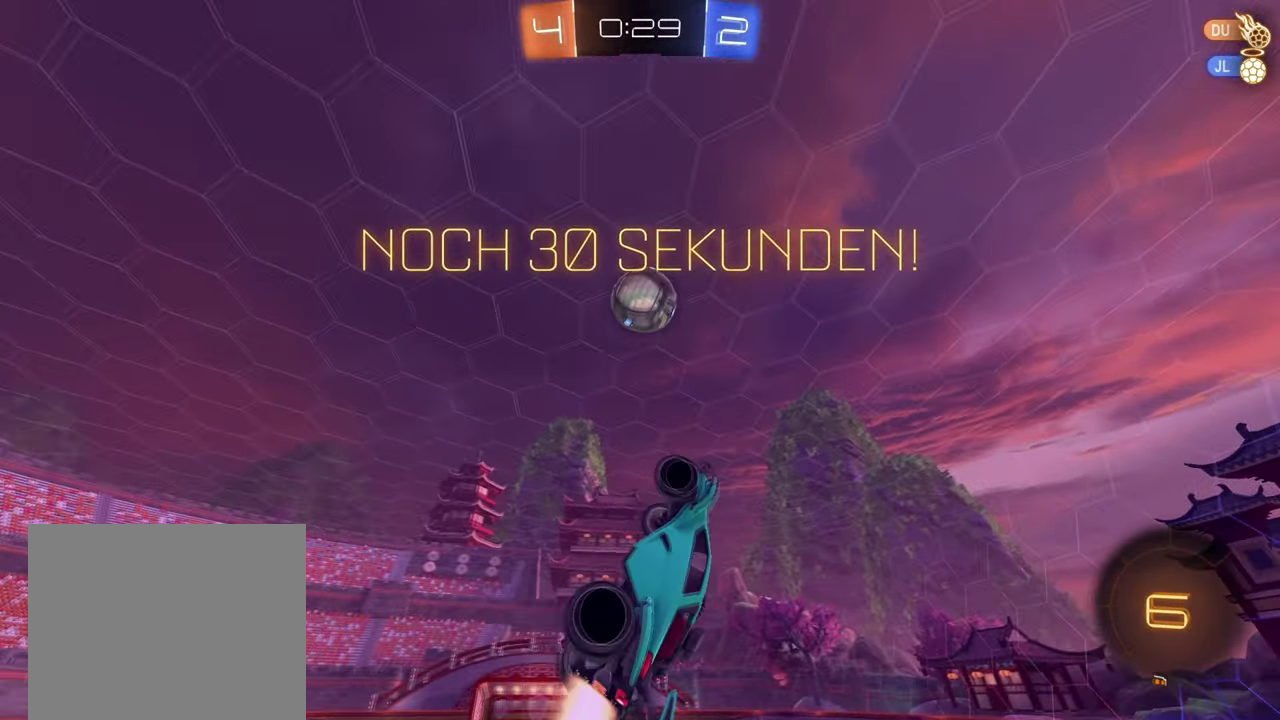
{"buttons": ["R2"], "left_stick": "up-left", "right_stick": "center", "events": [[17, "R1", "down"], [100, "left_stick", "center"], [117, "R1", "up"], [134, "L1", "up"], [217, "R1", "down"], [316, "R1", "up"], [316, "left_stick", "up"], [416, "left_stick", "up-left"]]}
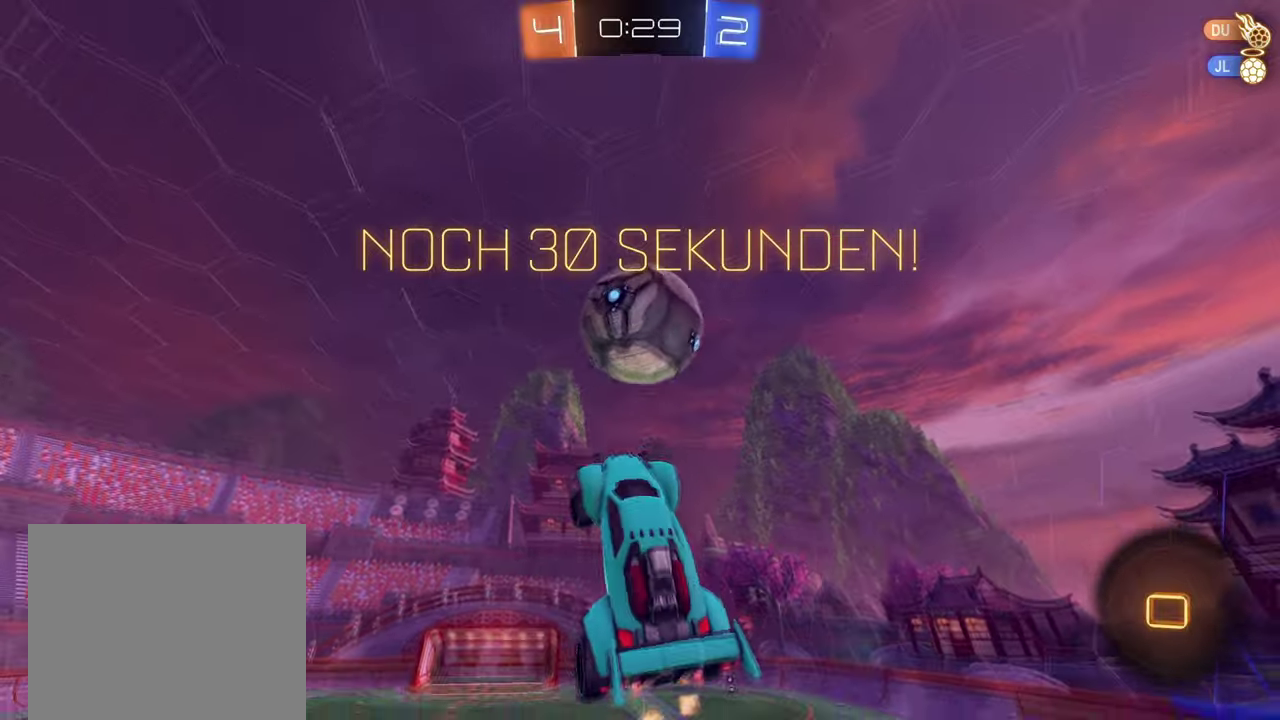
{"buttons": ["R2"], "left_stick": "center", "right_stick": "center", "events": [[100, "TRIANGLE", "down"], [133, "left_stick", "center"], [183, "TRIANGLE", "up"], [217, "left_stick", "up-right"], [300, "left_stick", "center"]]}
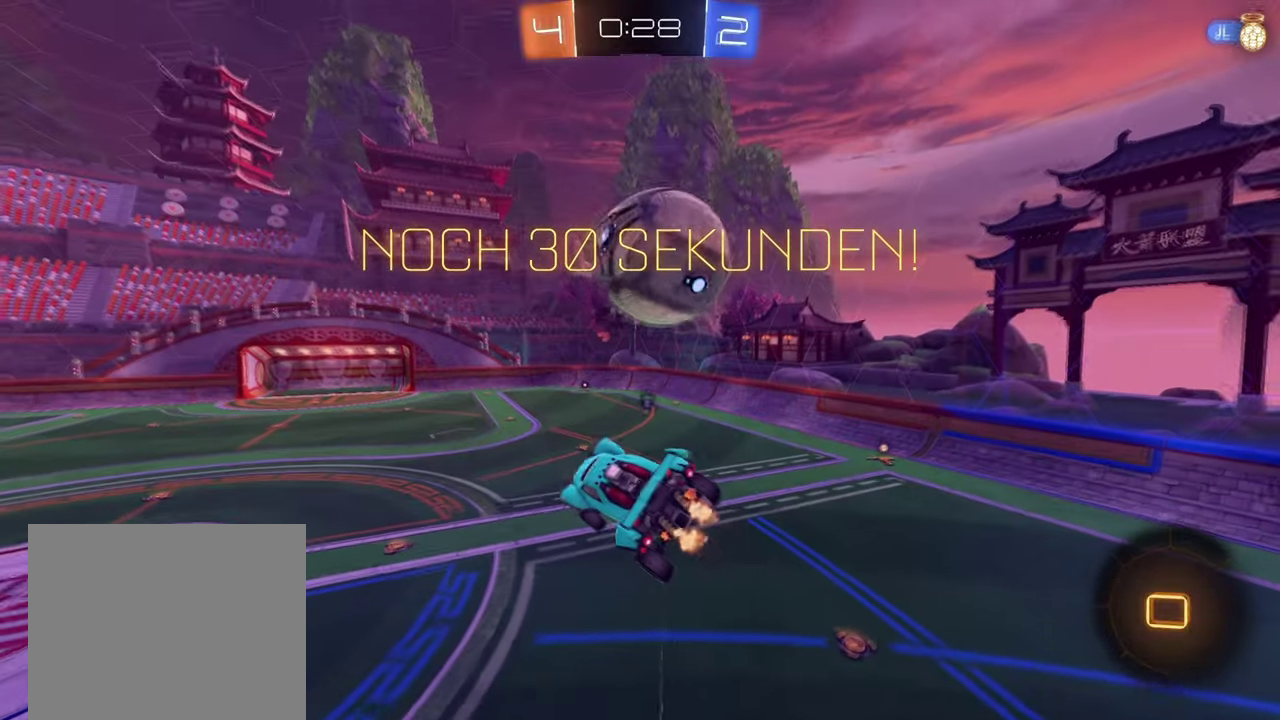
{"buttons": ["R1", "R2"], "left_stick": "center", "right_stick": "center", "events": [[17, "left_stick", "right"], [134, "left_stick", "center"], [184, "R1", "down"], [201, "left_stick", "right"], [234, "L2", "down"], [301, "left_stick", "down-right"], [351, "L2", "up"], [351, "left_stick", "center"]]}
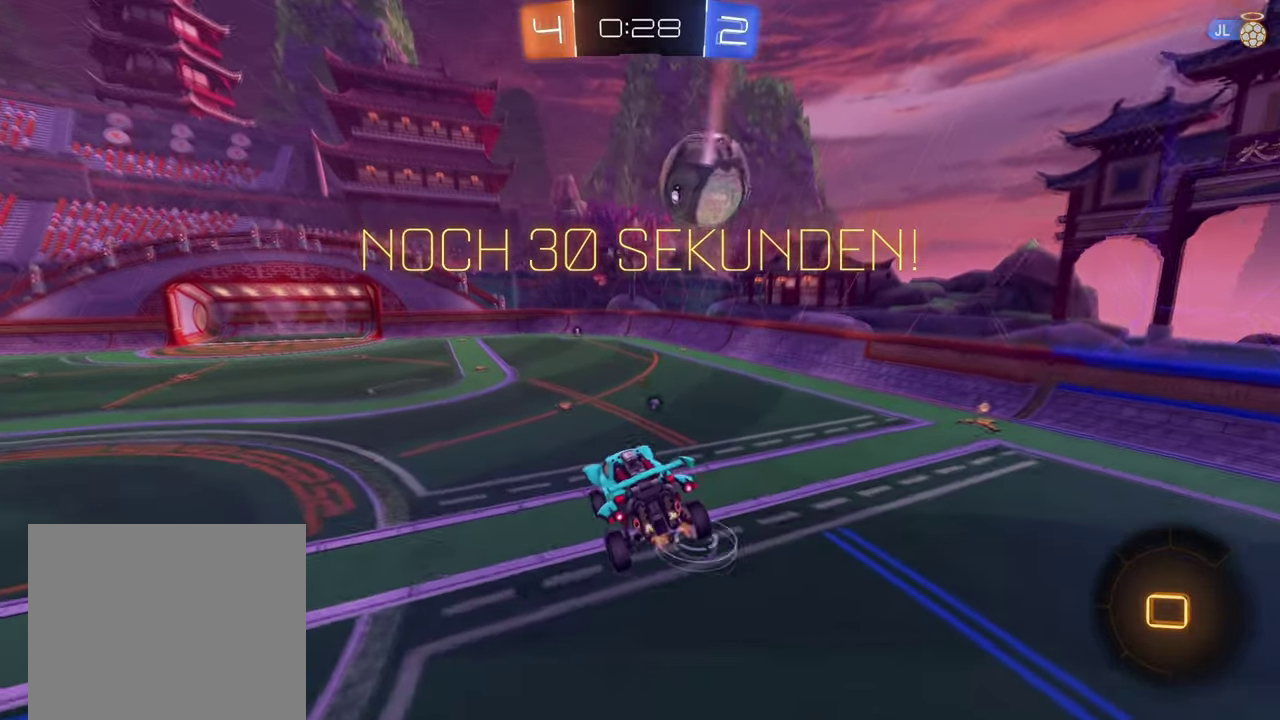
{"buttons": ["R1", "R2"], "left_stick": "left", "right_stick": "center", "events": [[83, "left_stick", "down"], [200, "left_stick", "center"], [467, "left_stick", "left"]]}
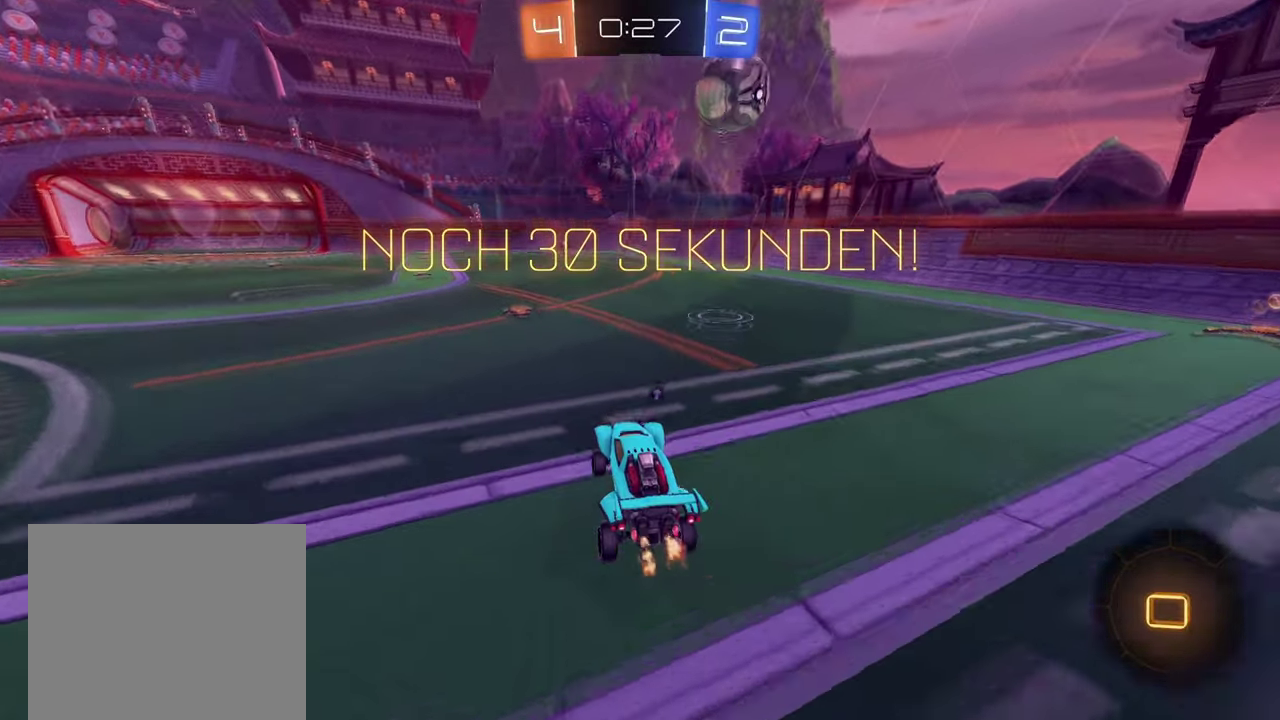
{"buttons": ["CROSS", "R1", "R2"], "left_stick": "center", "right_stick": "center", "events": [[184, "left_stick", "center"], [401, "CROSS", "down"]]}
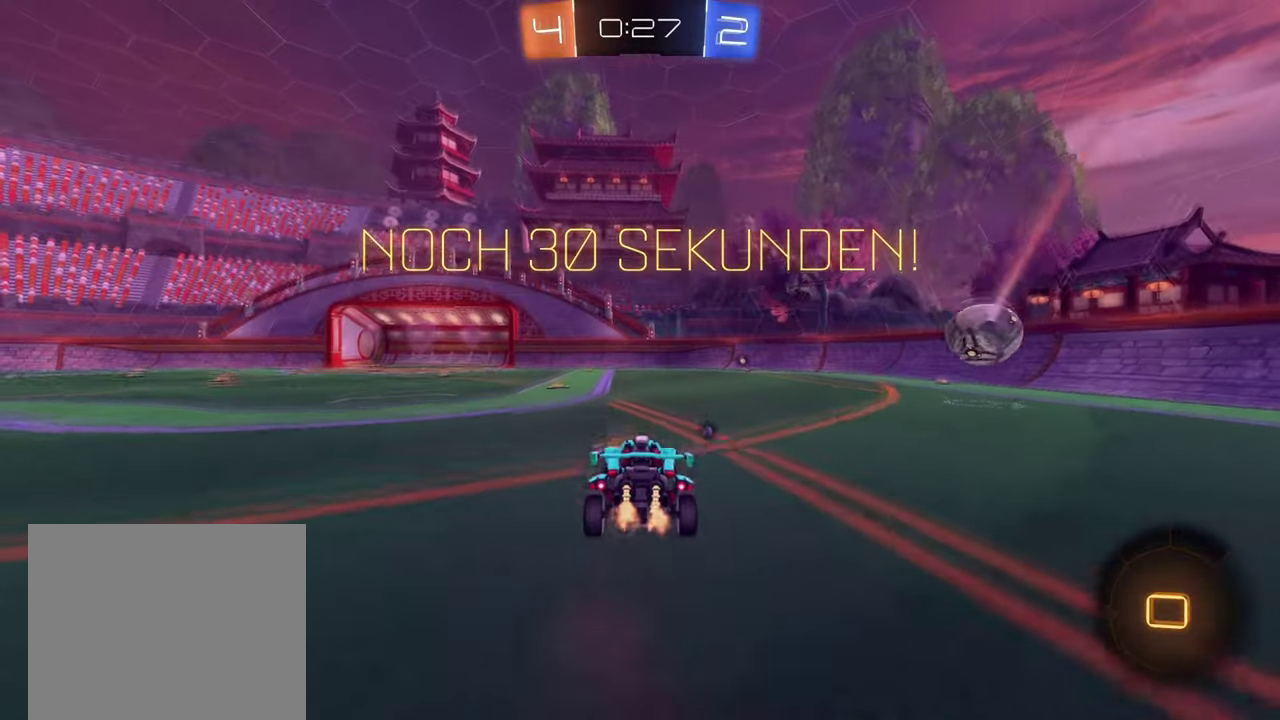
{"buttons": ["R1", "R2"], "left_stick": "down-left", "right_stick": "center", "events": [[100, "left_stick", "up-right"], [217, "CROSS", "up"], [250, "left_stick", "down-left"]]}
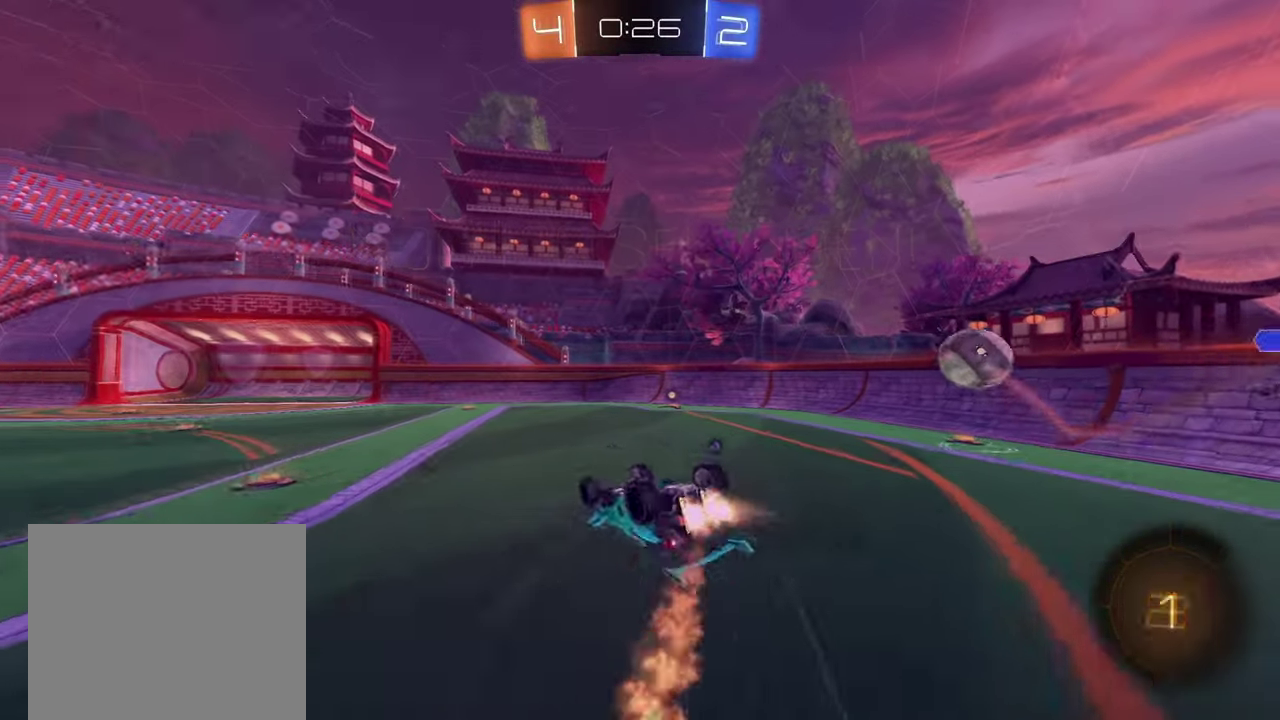
{"buttons": ["TRIANGLE", "R2"], "left_stick": "center", "right_stick": "center", "events": [[34, "left_stick", "center"], [117, "R1", "up"], [117, "left_stick", "right"], [201, "L2", "down"], [201, "R2", "up"], [317, "R2", "down"], [317, "left_stick", "down-right"], [367, "L2", "up"], [384, "left_stick", "center"], [484, "TRIANGLE", "down"]]}
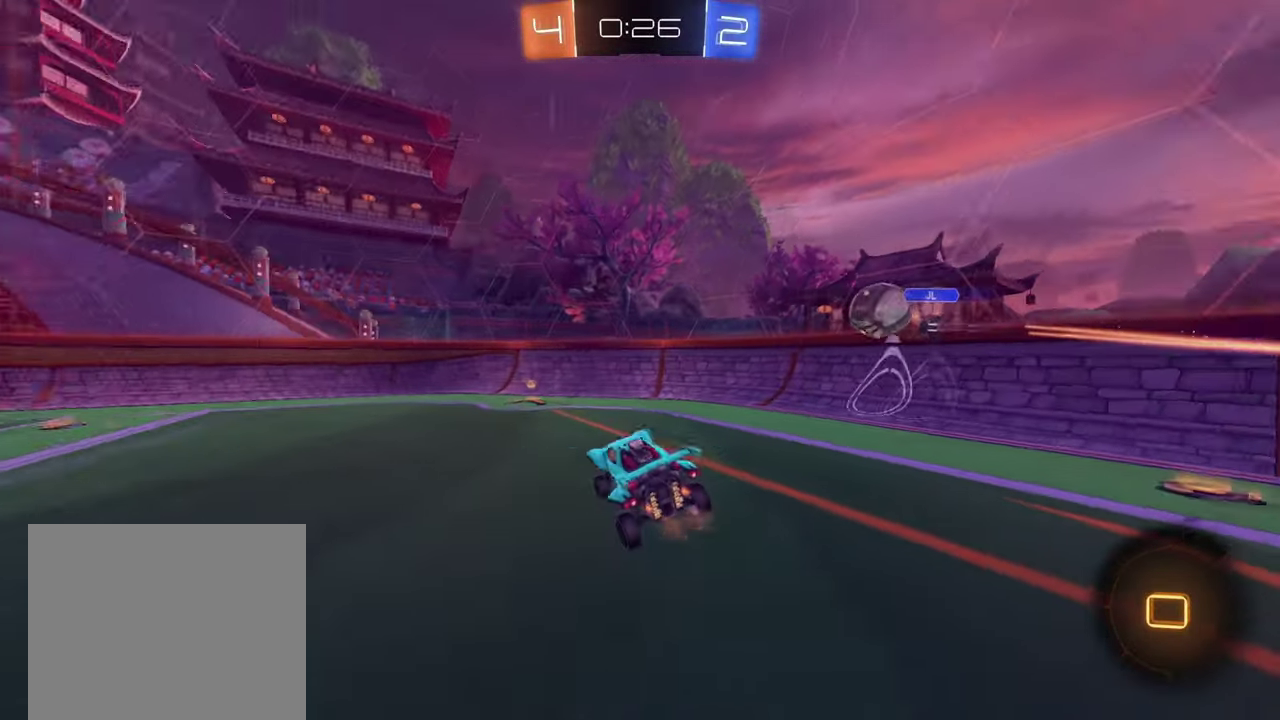
{"buttons": ["R2"], "left_stick": "center", "right_stick": "center", "events": [[33, "TRIANGLE", "up"], [117, "left_stick", "left"], [233, "left_stick", "center"]]}